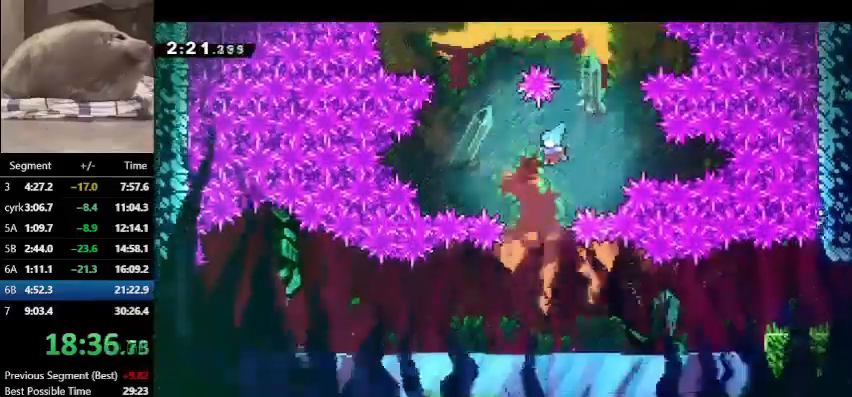
Gameplay with keyboard; each line is a JSON object with the keys held at the frame after it. "events" lists presses ("down") and releases ("up") of "dash", "demo", "down", "grab", "jump", "left", "right", "talk" and "up" between this image and that frame as [ms after this image, input, new state], when the widget could be followed in between. No other keys are recorded. Mouse input is not recorded. Key names are as the overlay labels them; some are game actions (e.g. jump) rather than physical keys.
{"keys": ["right"], "events": [[67, "down", "down"], [67, "left", "up"], [100, "right", "down"], [233, "down", "up"]]}
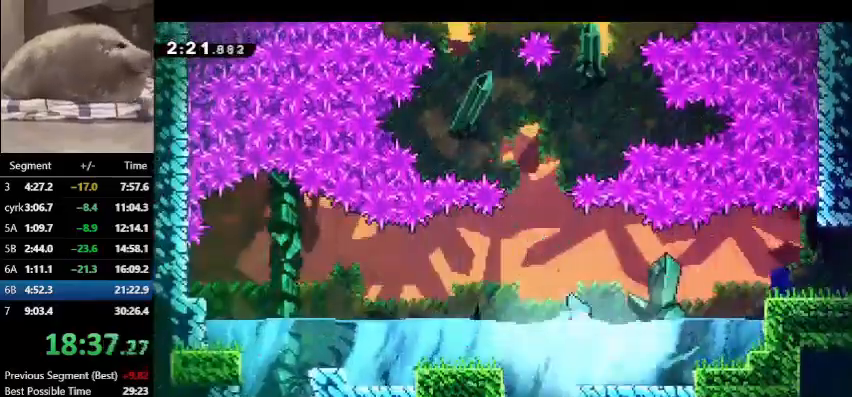
{"keys": ["dash", "right"], "events": [[33, "up", "down"], [100, "dash", "down"], [267, "dash", "up"], [300, "up", "up"], [367, "dash", "down"]]}
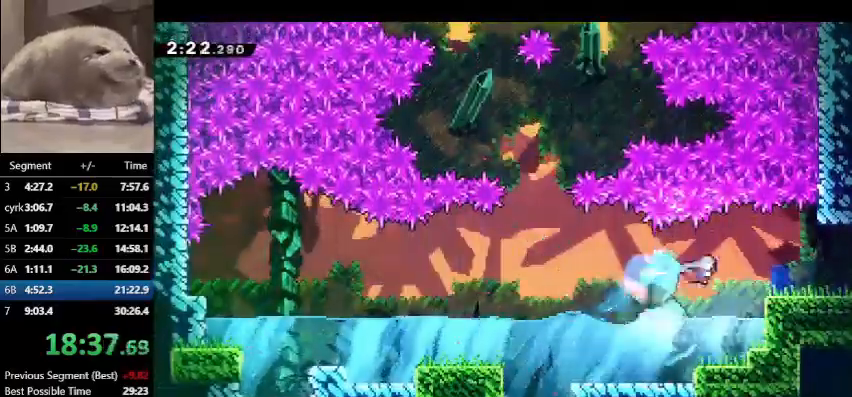
{"keys": ["demo", "jump", "right"], "events": [[33, "dash", "up"], [300, "demo", "down"], [333, "jump", "down"]]}
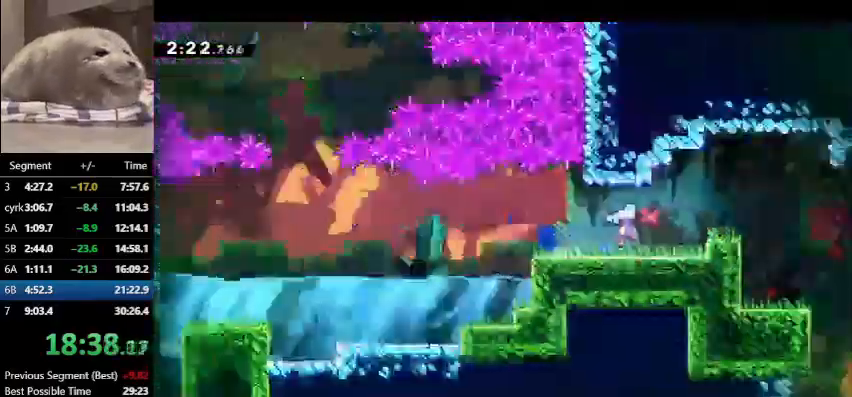
{"keys": ["demo", "jump", "right"], "events": []}
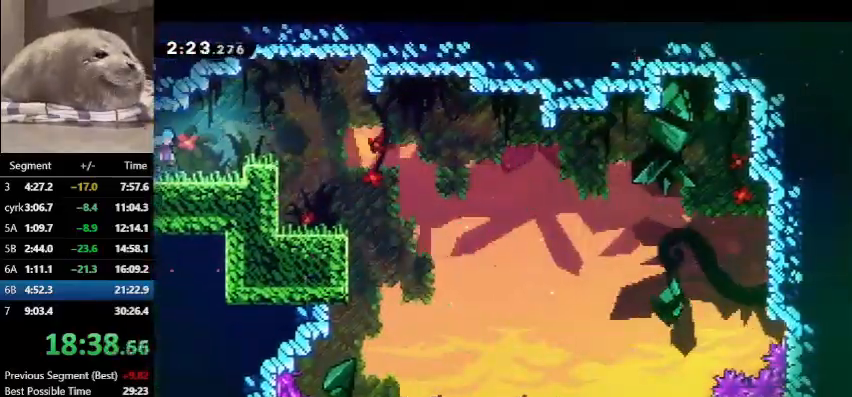
{"keys": ["down"], "events": [[300, "demo", "up"], [300, "down", "down"], [300, "jump", "up"], [367, "right", "up"]]}
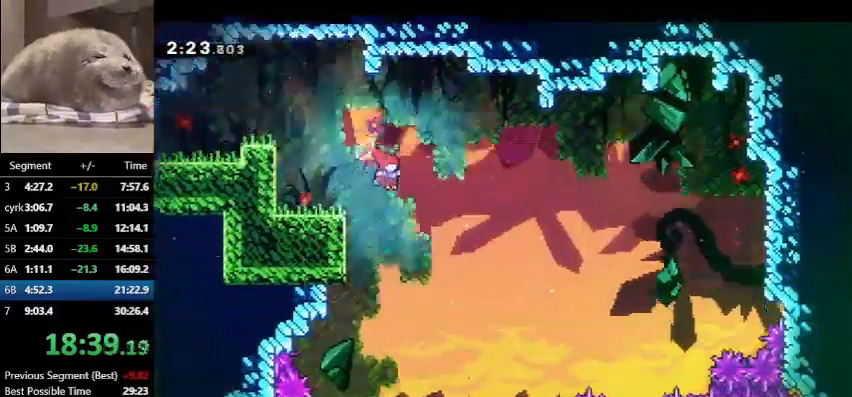
{"keys": [], "events": [[333, "right", "down"], [433, "down", "up"], [433, "right", "up"]]}
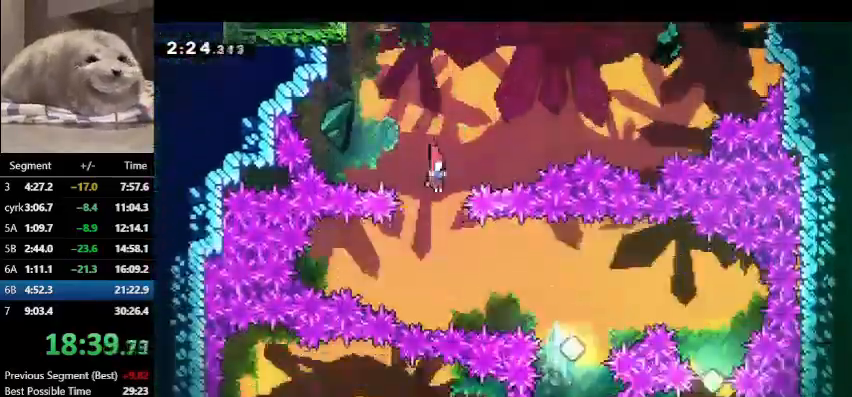
{"keys": [], "events": [[167, "right", "down"], [267, "dash", "down"], [433, "dash", "up"], [500, "right", "up"]]}
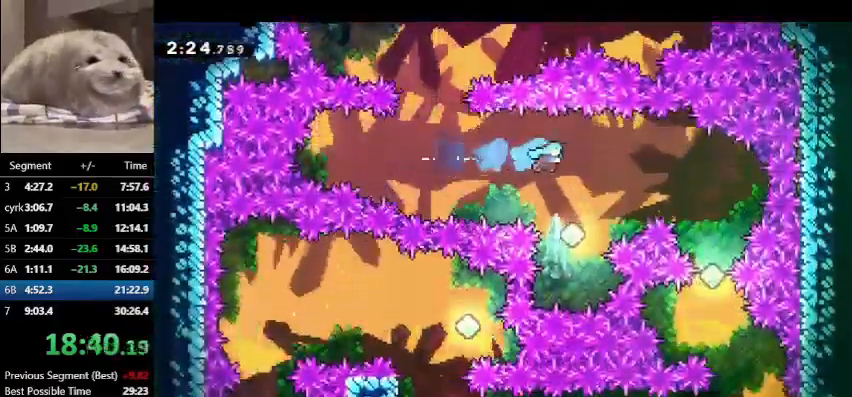
{"keys": [], "events": [[133, "left", "down"], [167, "left", "up"]]}
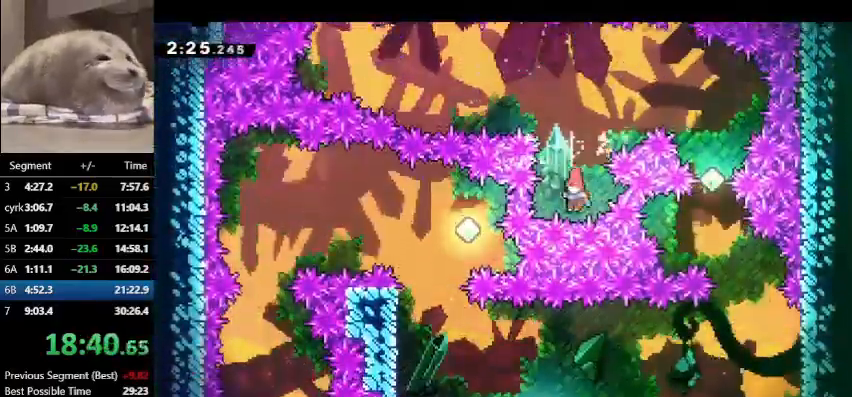
{"keys": ["grab", "left"], "events": [[67, "demo", "down"], [167, "grab", "down"], [200, "demo", "up"], [233, "demo", "down"], [267, "demo", "up"], [500, "left", "down"]]}
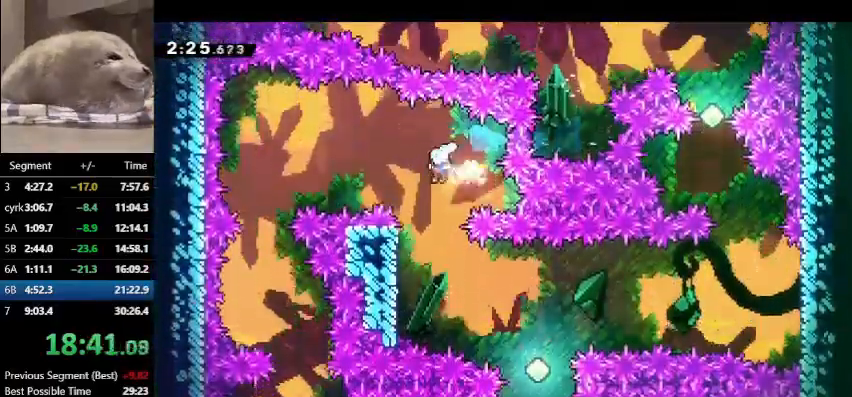
{"keys": ["grab", "jump"], "events": [[200, "left", "up"], [267, "jump", "down"]]}
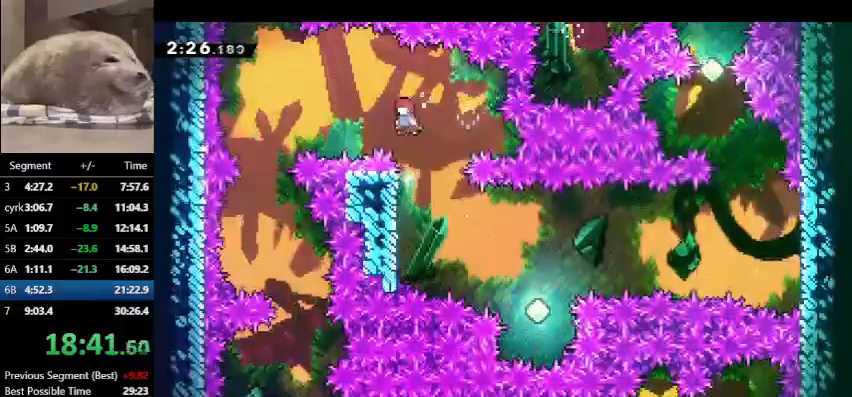
{"keys": [], "events": [[33, "dash", "down"], [67, "jump", "up"], [467, "dash", "up"], [467, "grab", "up"]]}
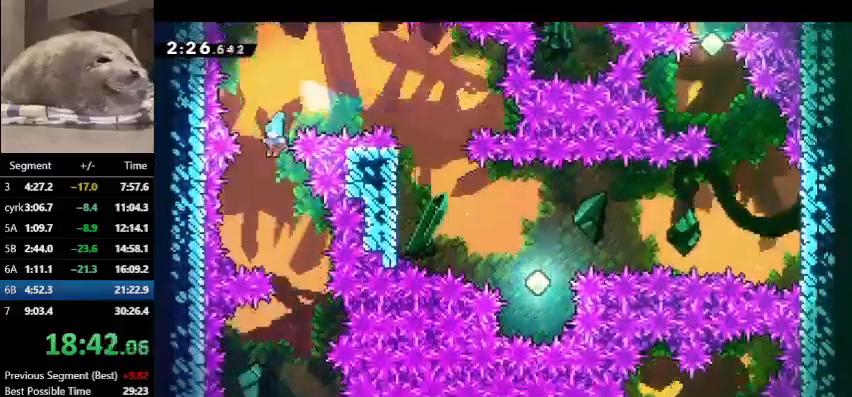
{"keys": ["left"], "events": [[33, "right", "down"], [233, "right", "up"], [433, "left", "down"]]}
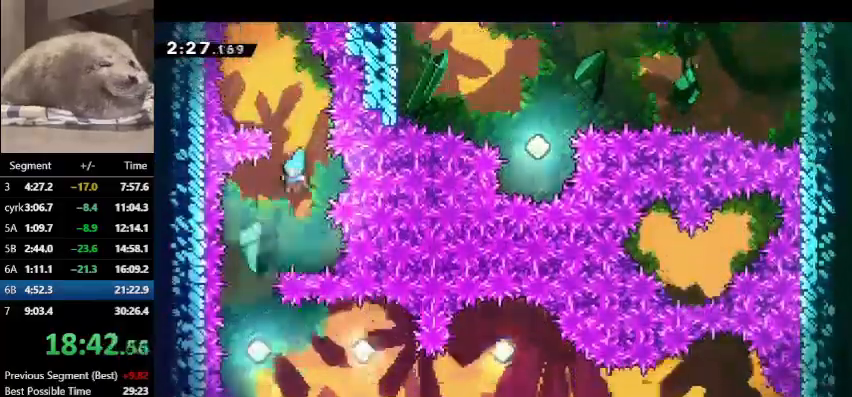
{"keys": ["right"], "events": [[167, "left", "up"], [433, "right", "down"]]}
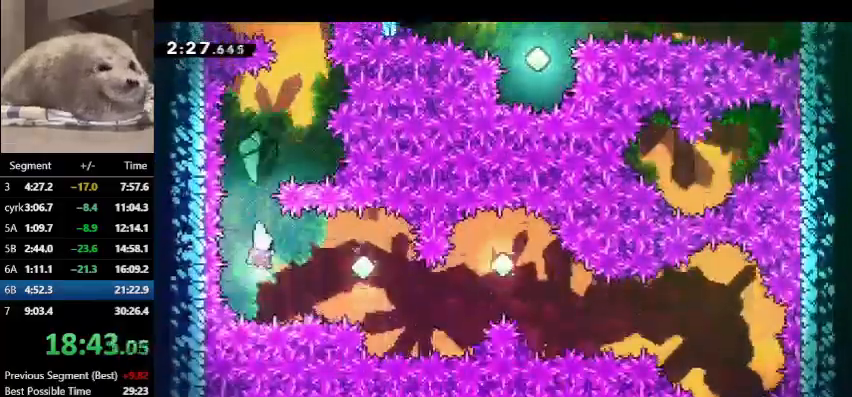
{"keys": ["right"], "events": [[33, "dash", "down"], [233, "dash", "up"]]}
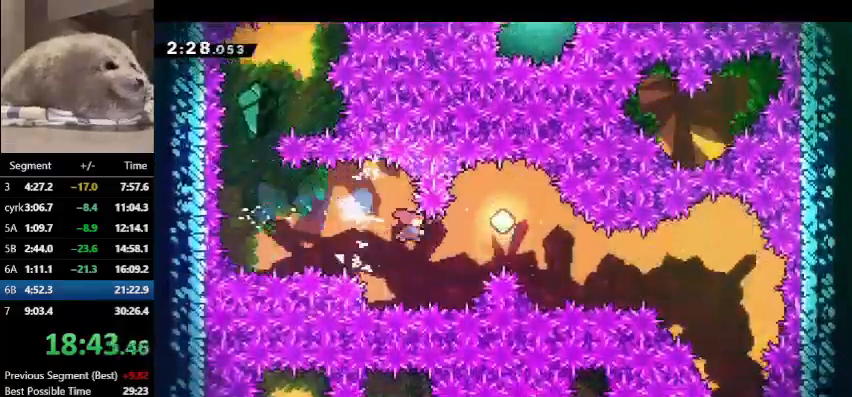
{"keys": ["right"], "events": [[67, "dash", "down"], [300, "dash", "up"]]}
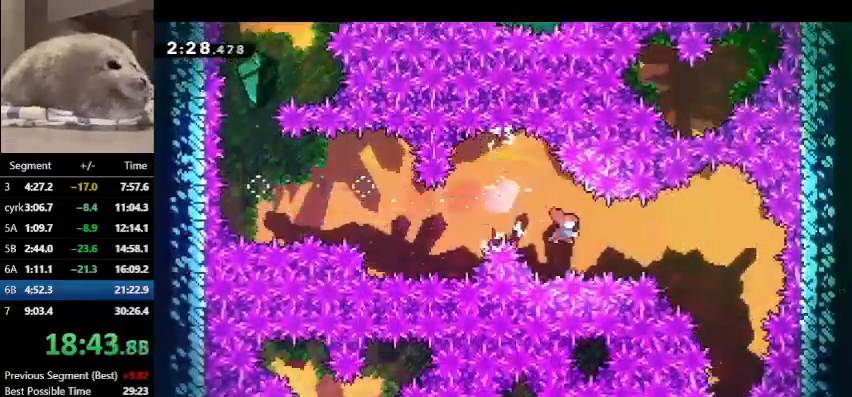
{"keys": [], "events": [[33, "dash", "down"], [200, "dash", "up"], [433, "right", "up"]]}
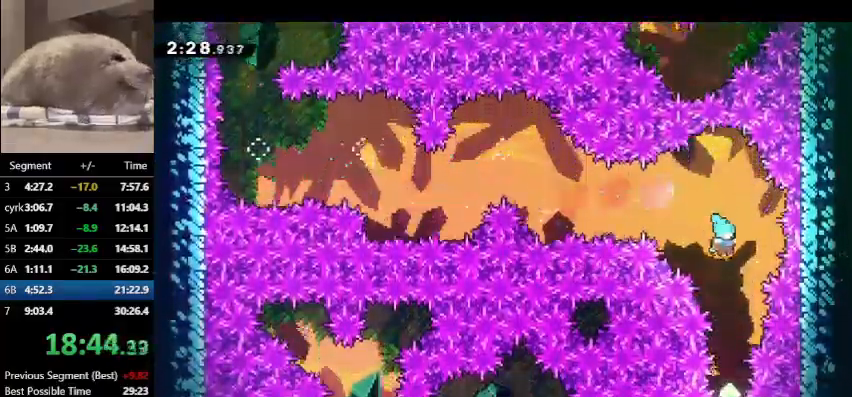
{"keys": [], "events": []}
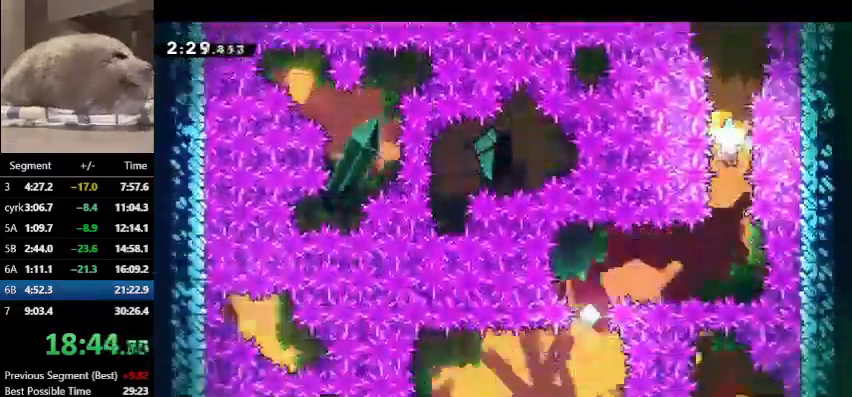
{"keys": ["dash"], "events": [[300, "left", "down"], [400, "dash", "down"], [433, "left", "up"]]}
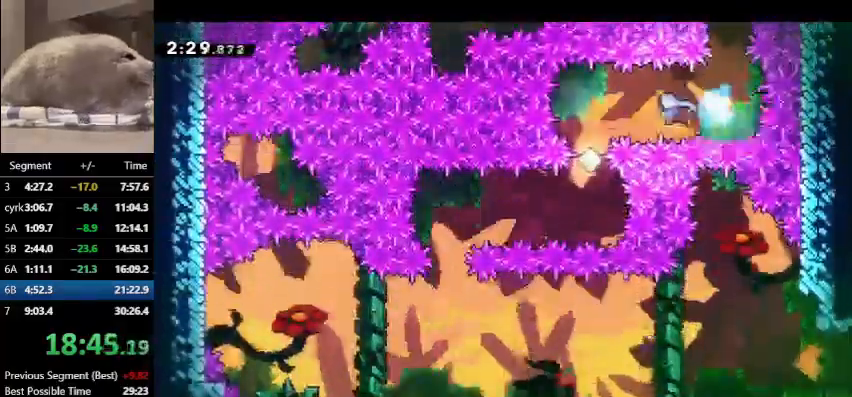
{"keys": ["left"], "events": [[33, "dash", "up"], [467, "left", "down"]]}
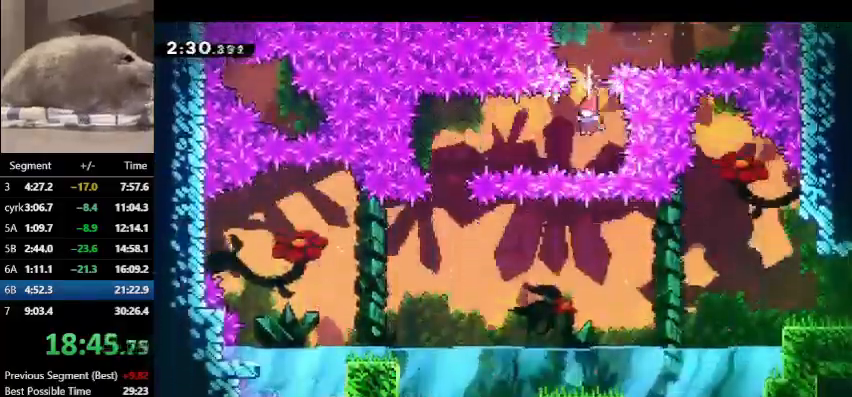
{"keys": [], "events": [[33, "dash", "down"], [200, "dash", "up"], [200, "left", "up"]]}
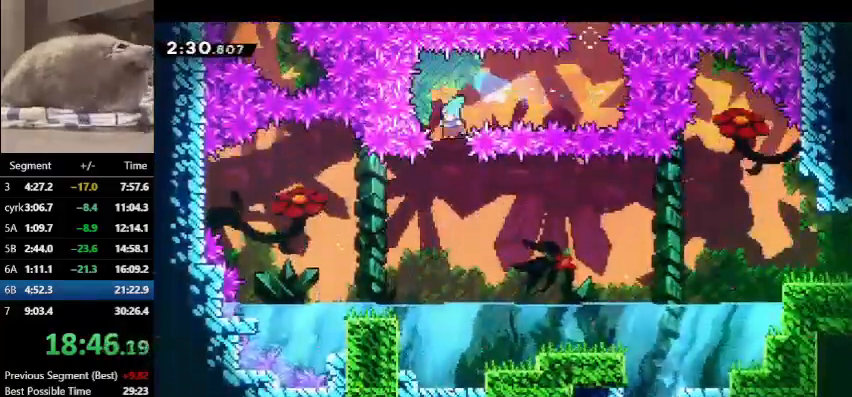
{"keys": ["left"], "events": [[200, "left", "down"]]}
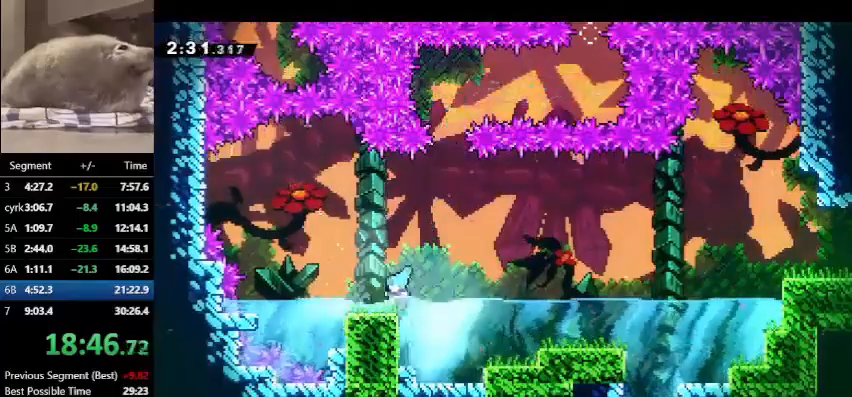
{"keys": ["jump", "right"], "events": [[33, "left", "up"], [100, "demo", "down"], [100, "right", "down"], [133, "jump", "down"], [233, "demo", "up"], [233, "jump", "up"], [467, "jump", "down"]]}
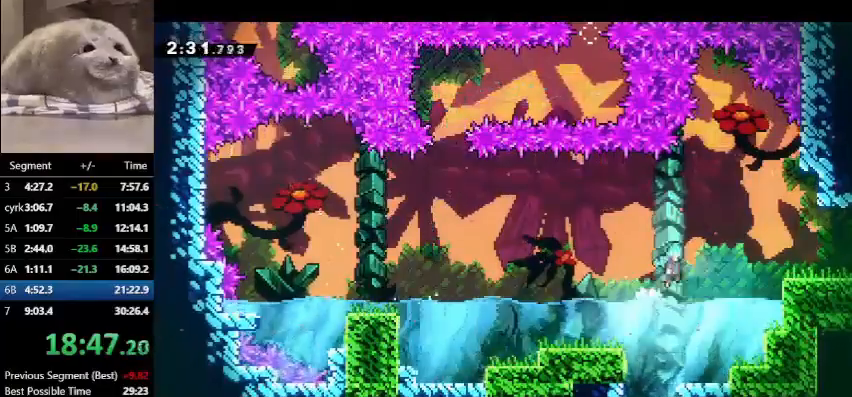
{"keys": ["down", "jump", "right"], "events": [[200, "down", "down"]]}
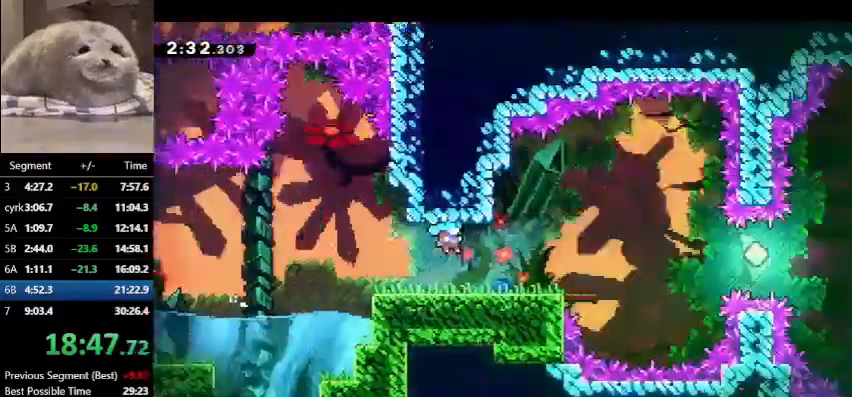
{"keys": ["down", "jump", "right"], "events": []}
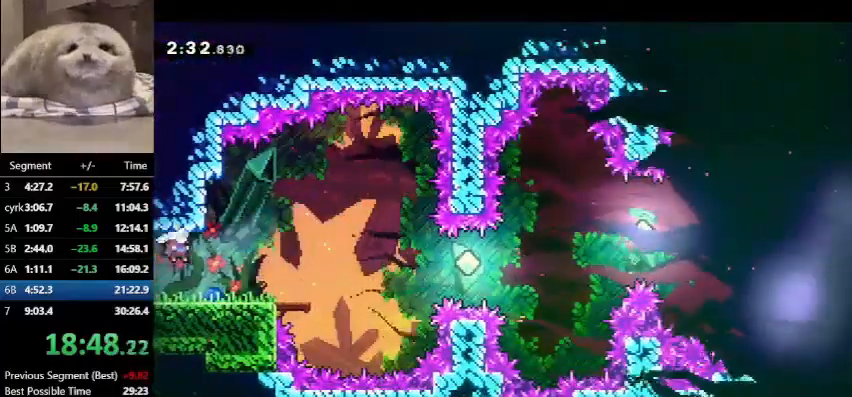
{"keys": ["dash", "jump", "right"], "events": [[33, "dash", "down"], [100, "jump", "up"], [233, "jump", "down"], [267, "dash", "up"], [367, "down", "up"], [500, "dash", "down"]]}
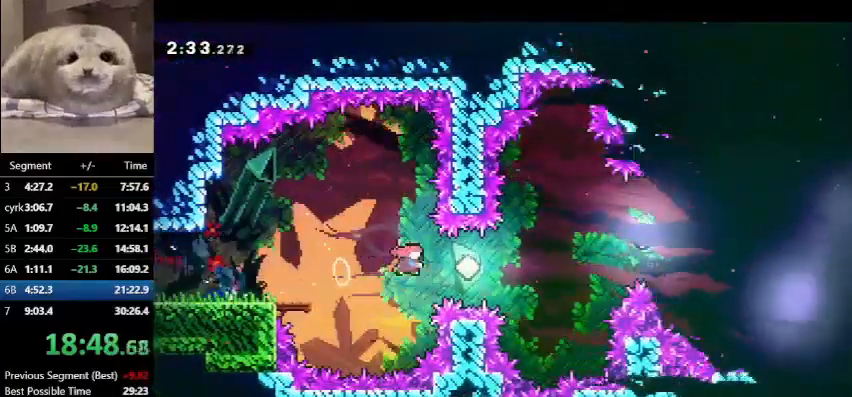
{"keys": ["dash", "right", "up"], "events": [[33, "jump", "up"], [200, "dash", "up"], [467, "dash", "down"], [467, "up", "down"]]}
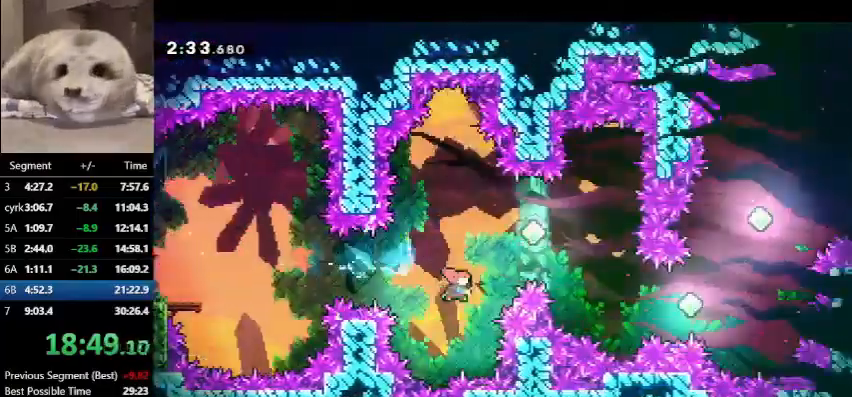
{"keys": ["right"], "events": [[167, "dash", "up"], [200, "up", "up"]]}
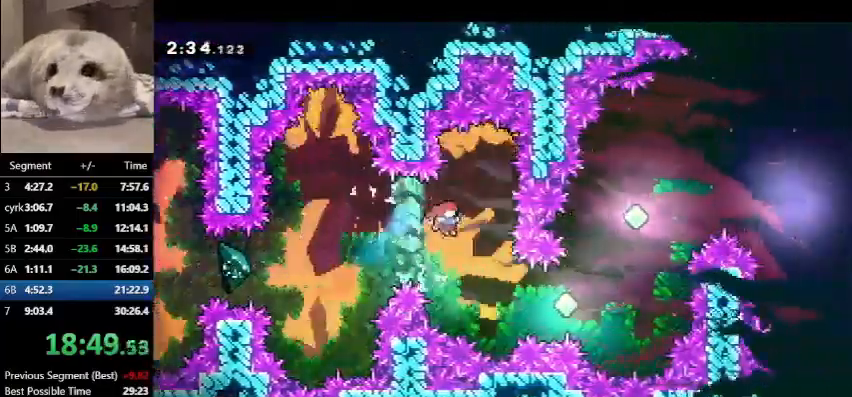
{"keys": ["right", "up"], "events": [[33, "right", "up"], [133, "right", "down"], [233, "dash", "down"], [467, "dash", "up"], [467, "up", "down"]]}
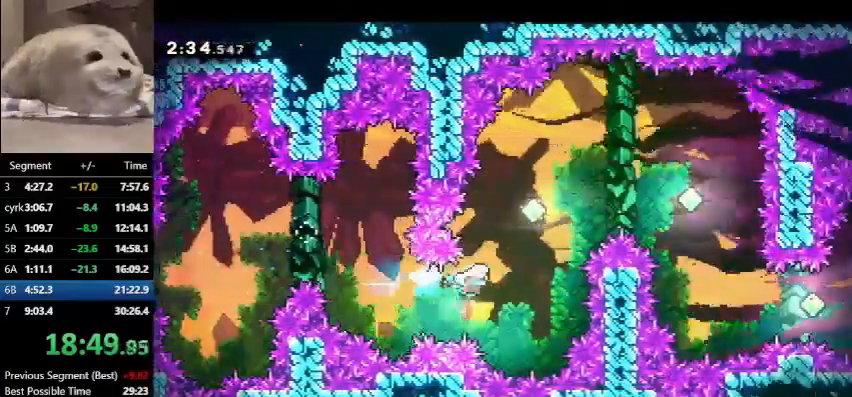
{"keys": ["dash", "right"], "events": [[67, "dash", "down"], [267, "up", "up"], [333, "dash", "up"], [433, "dash", "down"]]}
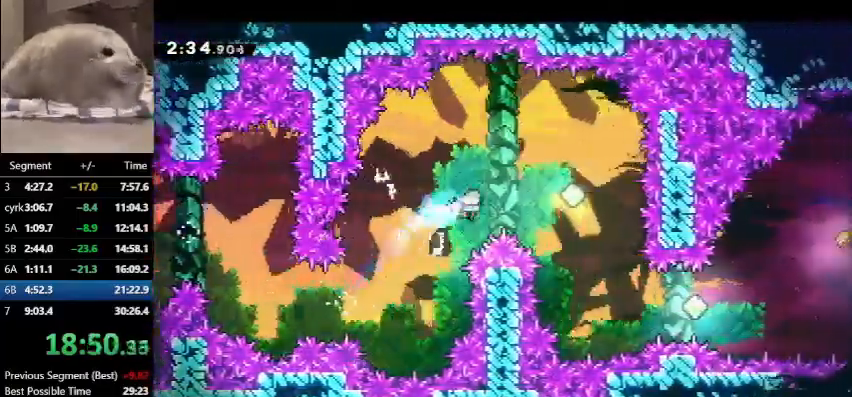
{"keys": ["right"], "events": [[167, "dash", "up"]]}